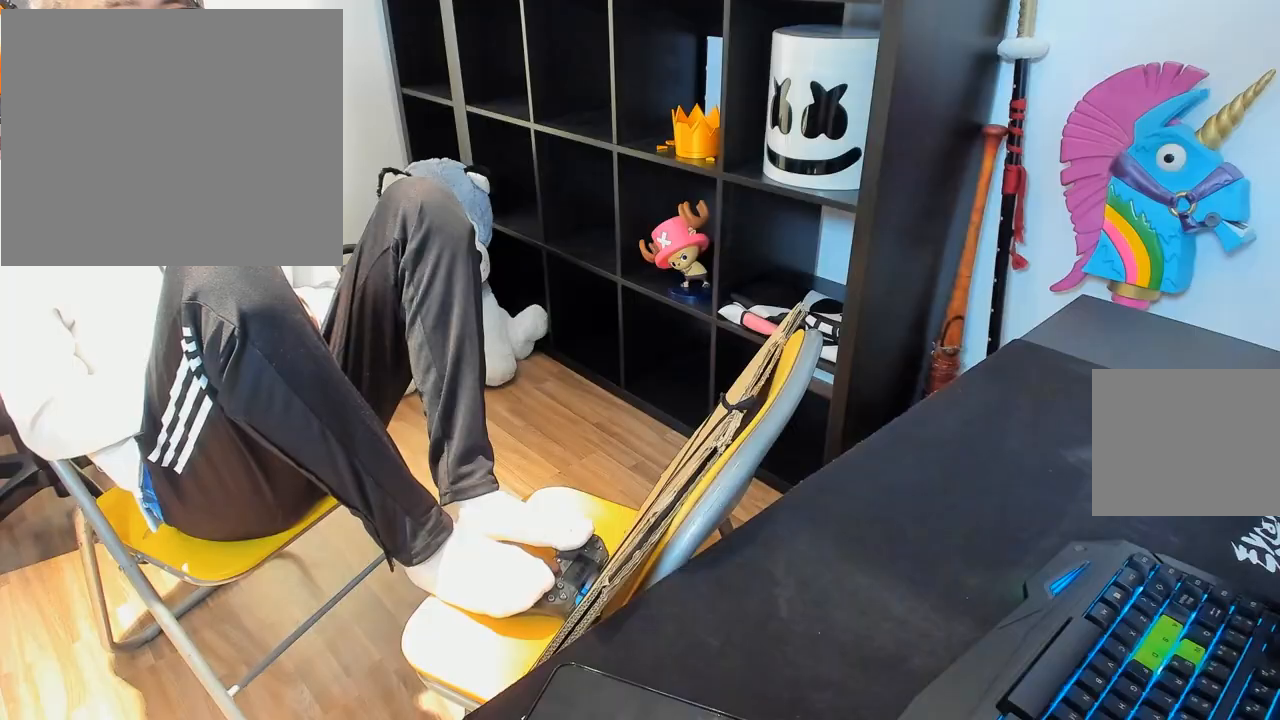
Gameplay with a controller (PlayStation layout); each line is a JSON object with the inputs held at the frame after it. "events" lists button and stick changes between this image and that frame as [ms after this image, input, new state], when the widget could be followed in between.
{"buttons": ["CROSS"], "left_stick": "up-left", "right_stick": "left", "events": [[33, "CROSS", "down"], [100, "right_stick", "left"], [200, "CROSS", "up"], [267, "right_stick", "center"], [400, "right_stick", "left"], [433, "CROSS", "down"]]}
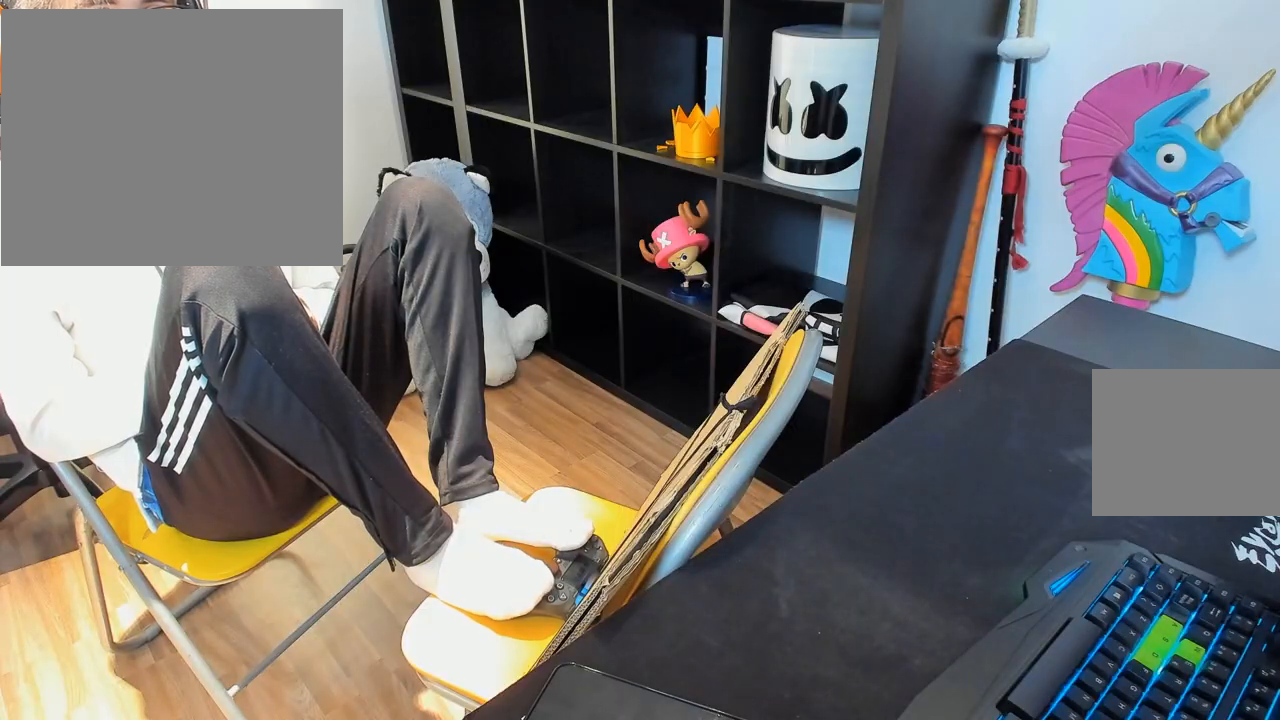
{"buttons": [], "left_stick": "up-left", "right_stick": "center", "events": [[300, "CROSS", "up"], [467, "right_stick", "center"]]}
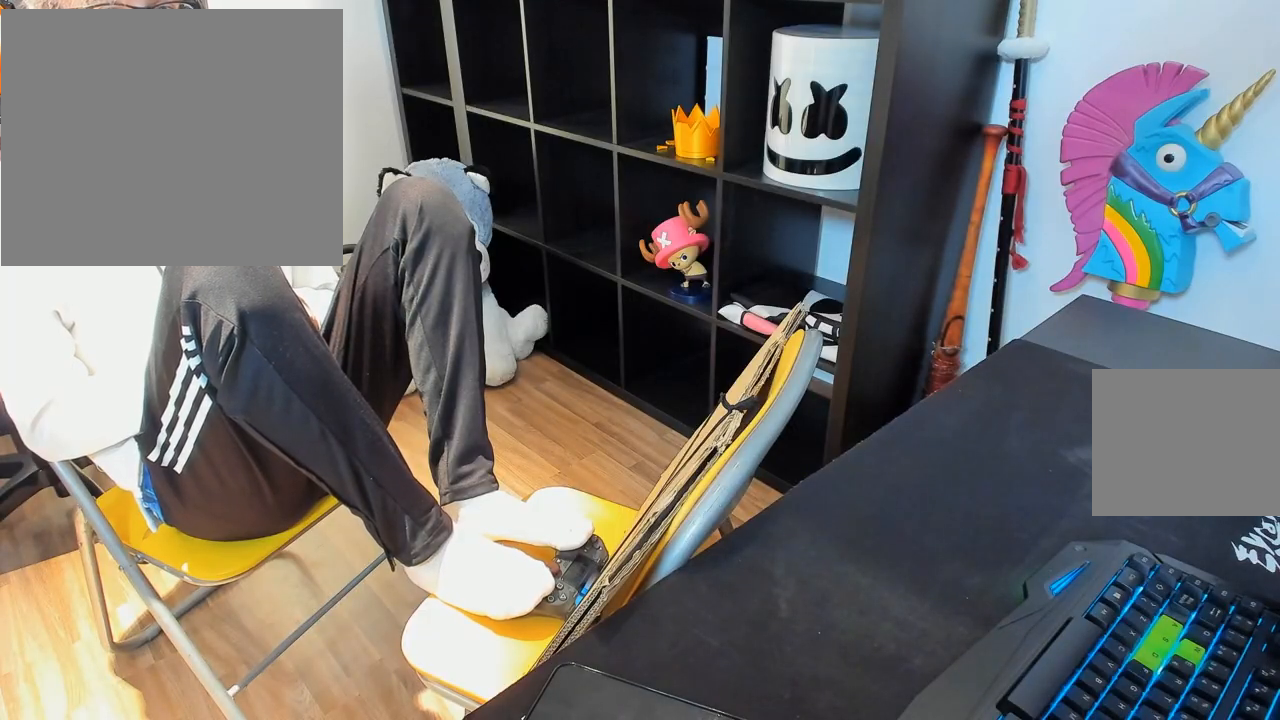
{"buttons": [], "left_stick": "up-left", "right_stick": "center", "events": [[233, "CROSS", "down"], [467, "CROSS", "up"]]}
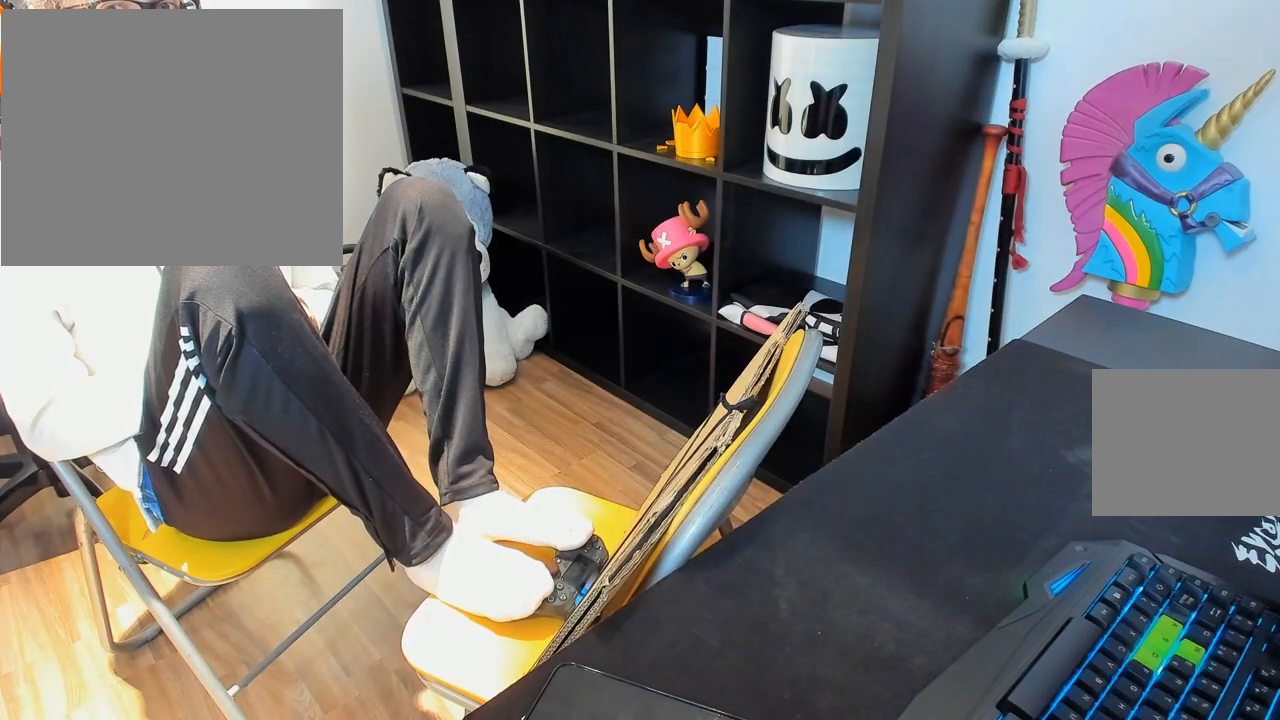
{"buttons": [], "left_stick": "up-left", "right_stick": "center", "events": []}